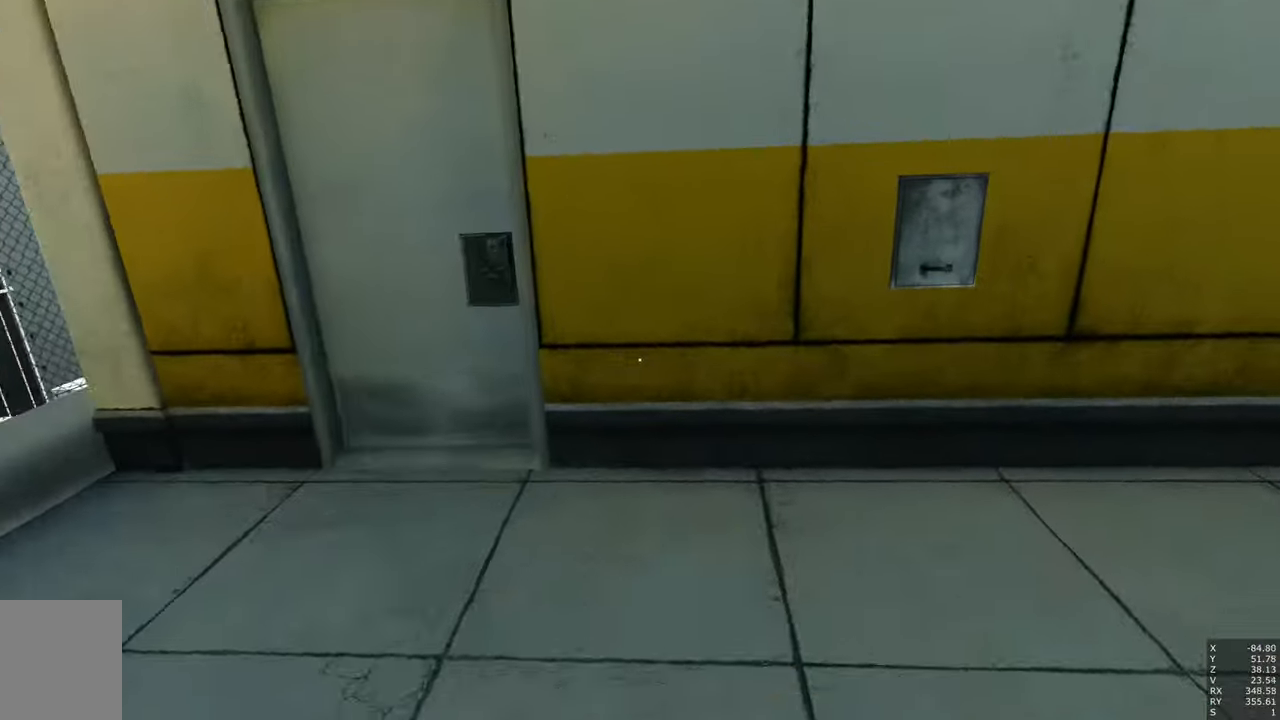
Gameplay with keyboard and mouse; each line is a JSON object with the keys and mouse buttons held at the frame after it. "events" lists presses ("down") and releases ("up") of "a", "c", "ctrl", "d", "e", "escape", "f", "q", "s", "shift", "space", "tab", "w", "z", "mouse_left" and "mouse_right" between this image and that frame as [ms after this image, input, new state], when the widget could be followed in between. "mouse_left", "mouse_right" = the "left", "right" buttons of the "mouse" list. No other keys are recorded. Mouse movement is not recorded.
{"keys": ["e", "q", "w"], "mouse": [], "events": [[299, "space", "down"], [399, "space", "up"], [499, "e", "down"], [499, "q", "down"]]}
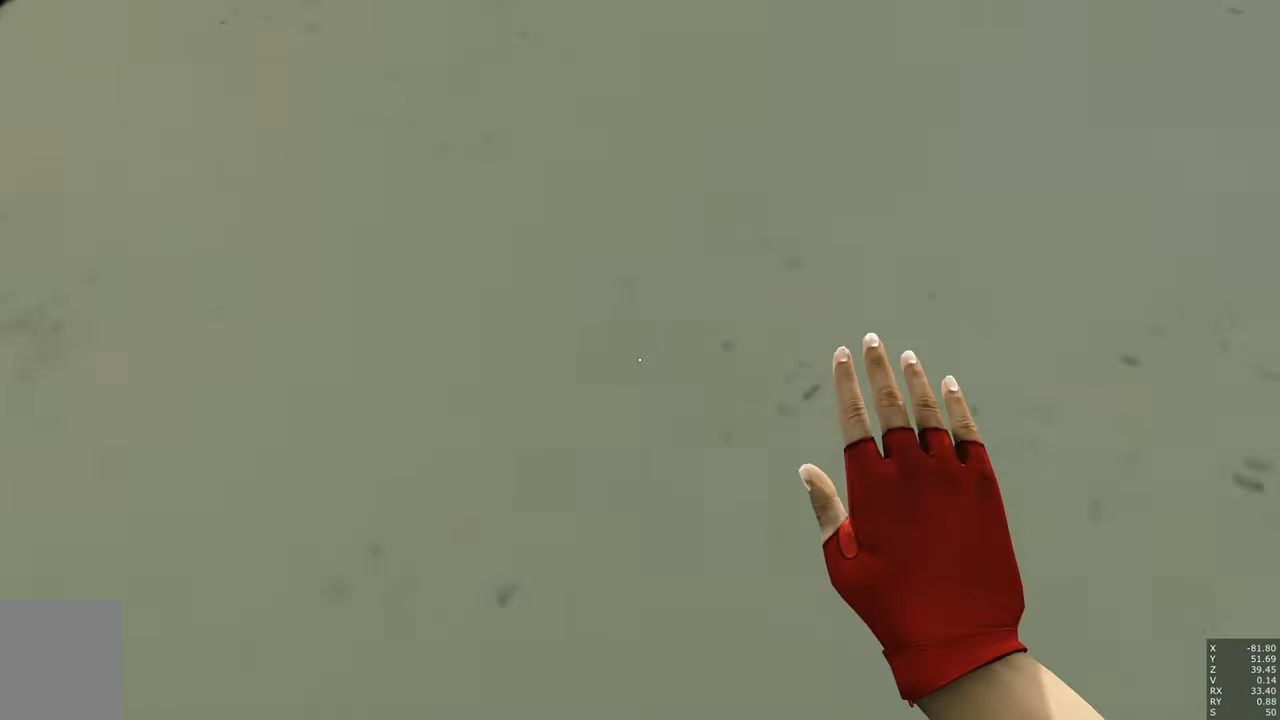
{"keys": ["e", "q", "space", "w"], "mouse": [], "events": [[500, "space", "down"]]}
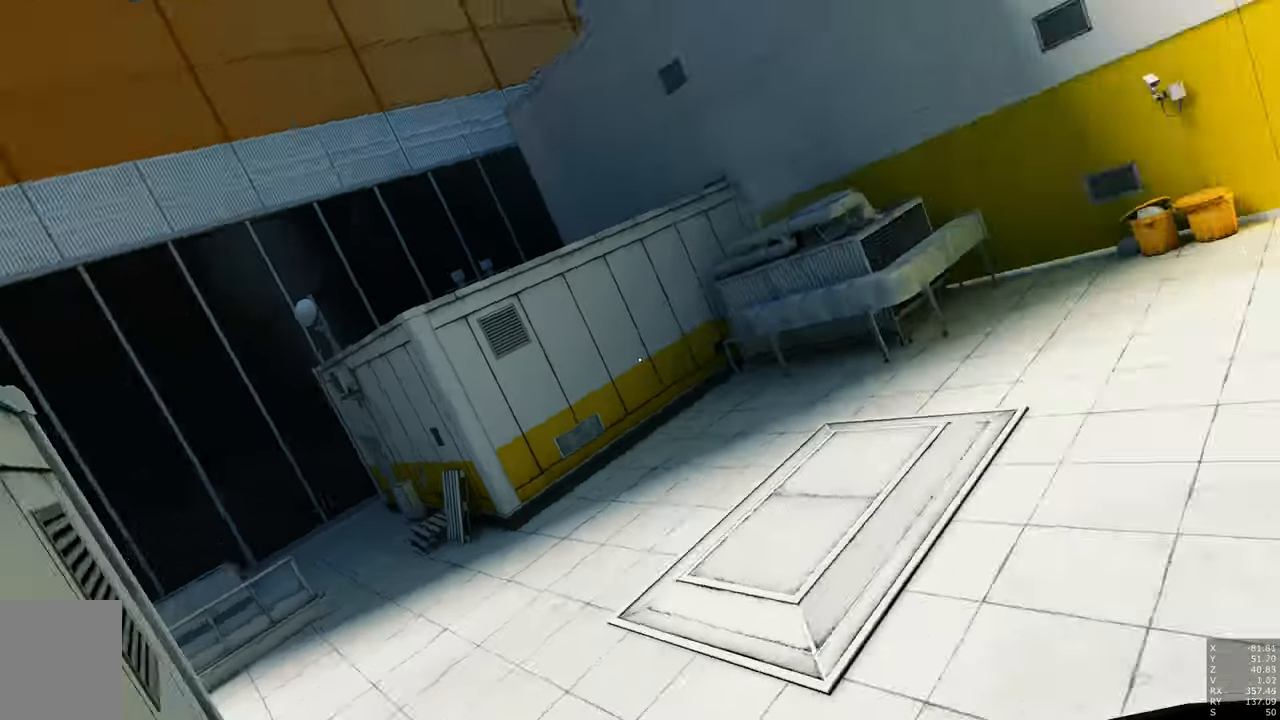
{"keys": ["a", "e", "w"], "mouse": [], "events": [[300, "space", "up"], [333, "q", "up"], [467, "a", "down"]]}
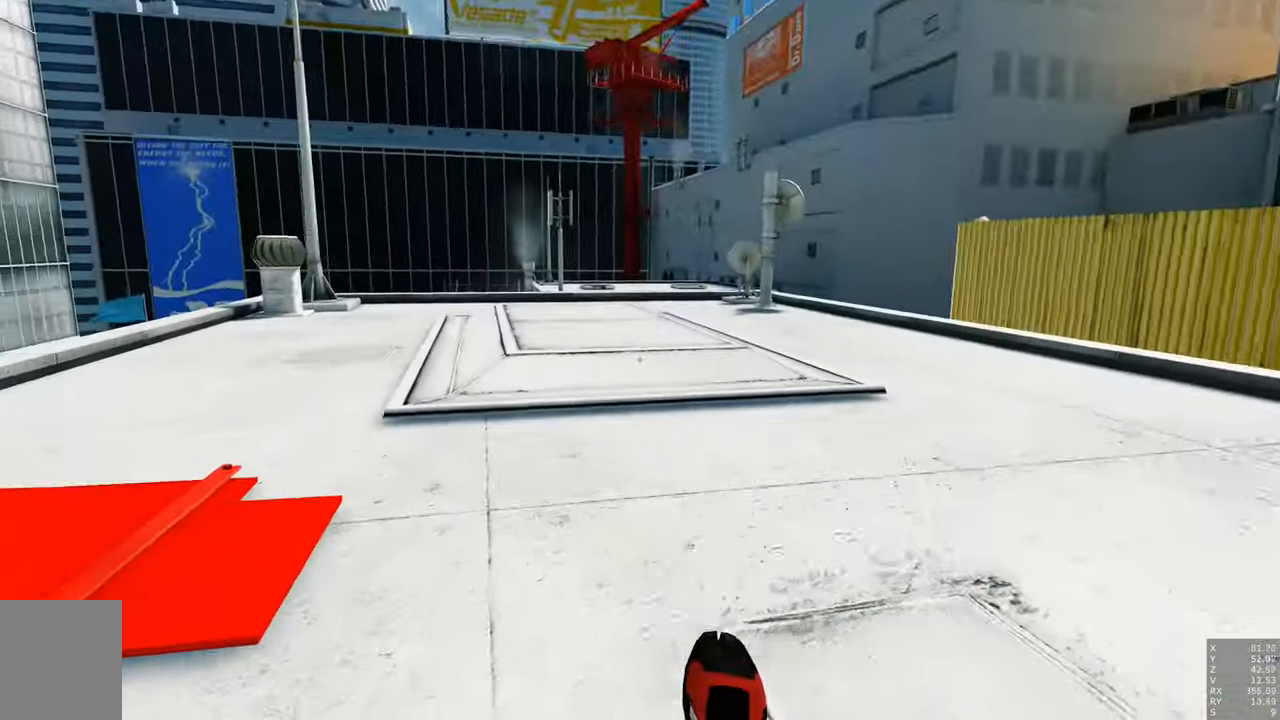
{"keys": ["a", "w"], "mouse": [], "events": [[17, "e", "up"]]}
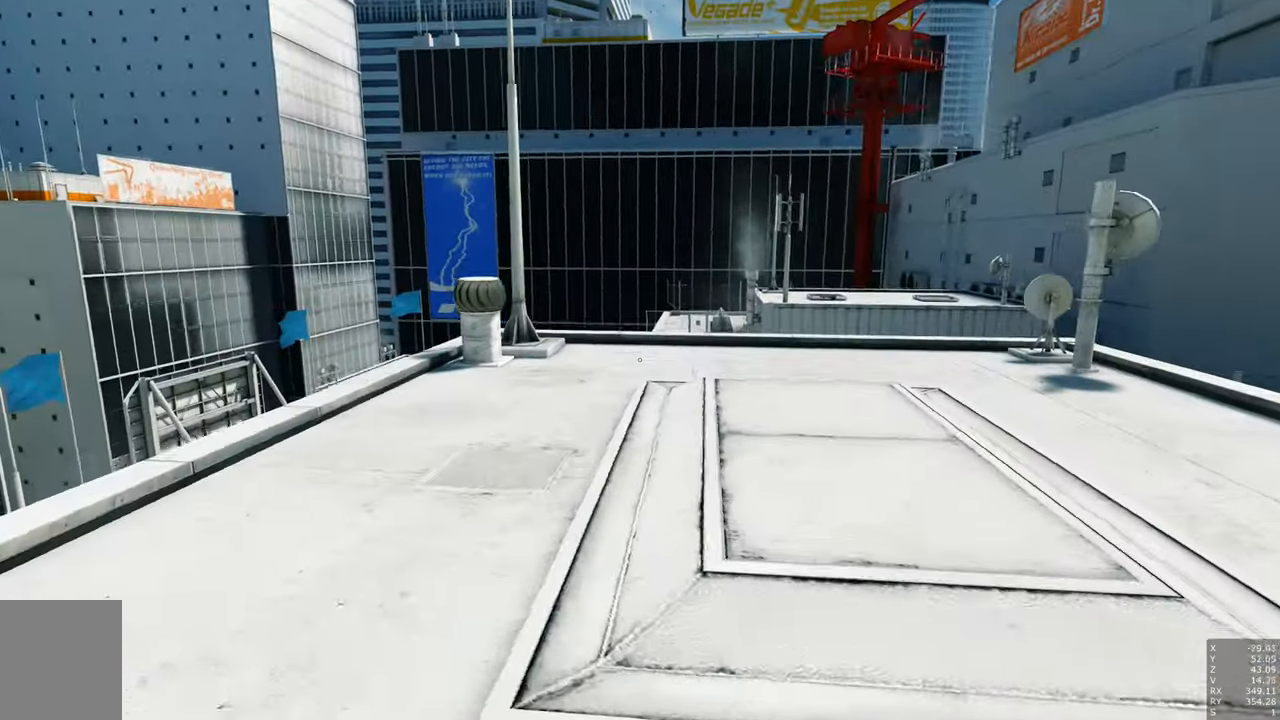
{"keys": ["a", "w"], "mouse": [], "events": [[317, "space", "down"], [500, "space", "up"]]}
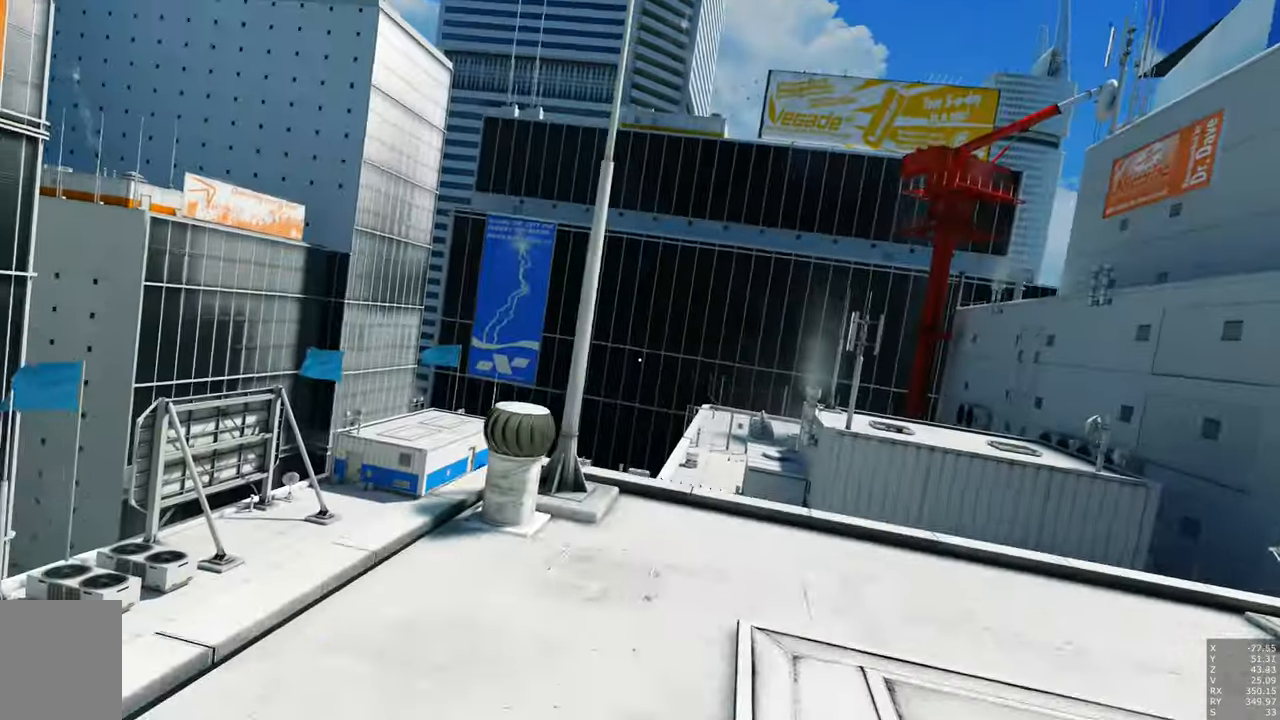
{"keys": ["space", "w"], "mouse": [], "events": [[100, "a", "up"], [433, "space", "down"]]}
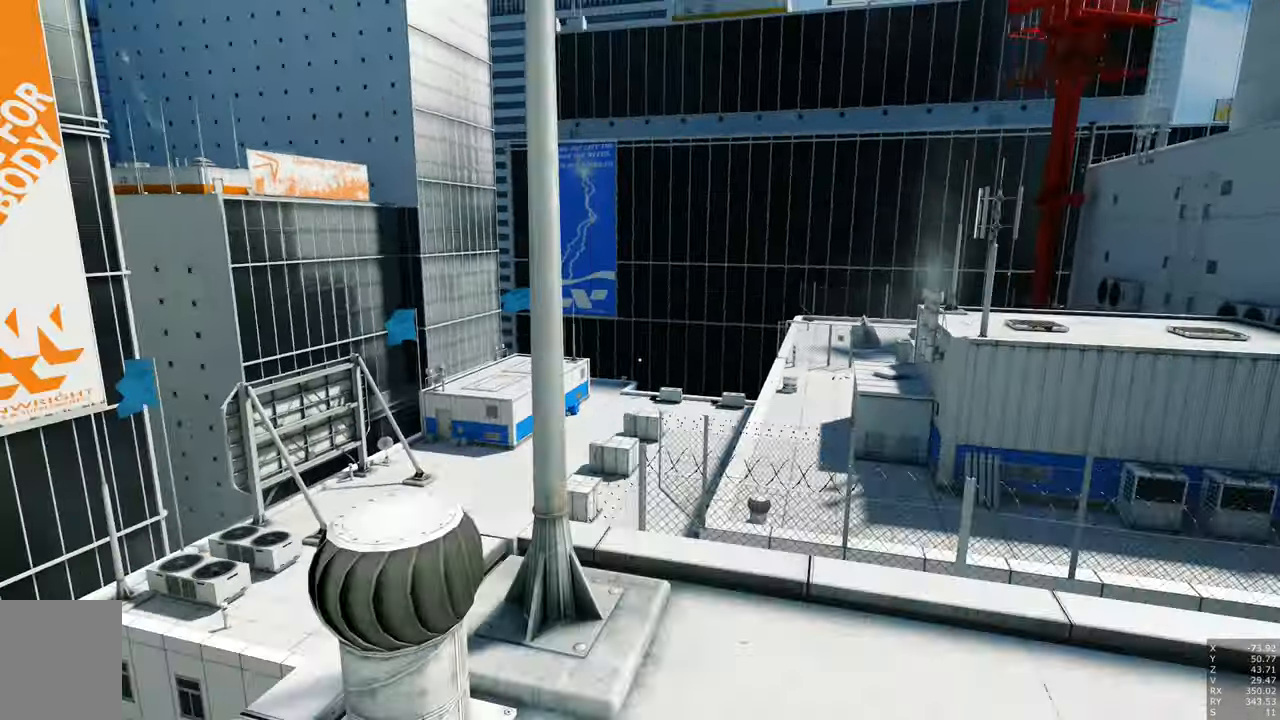
{"keys": ["space", "w"], "mouse": [], "events": []}
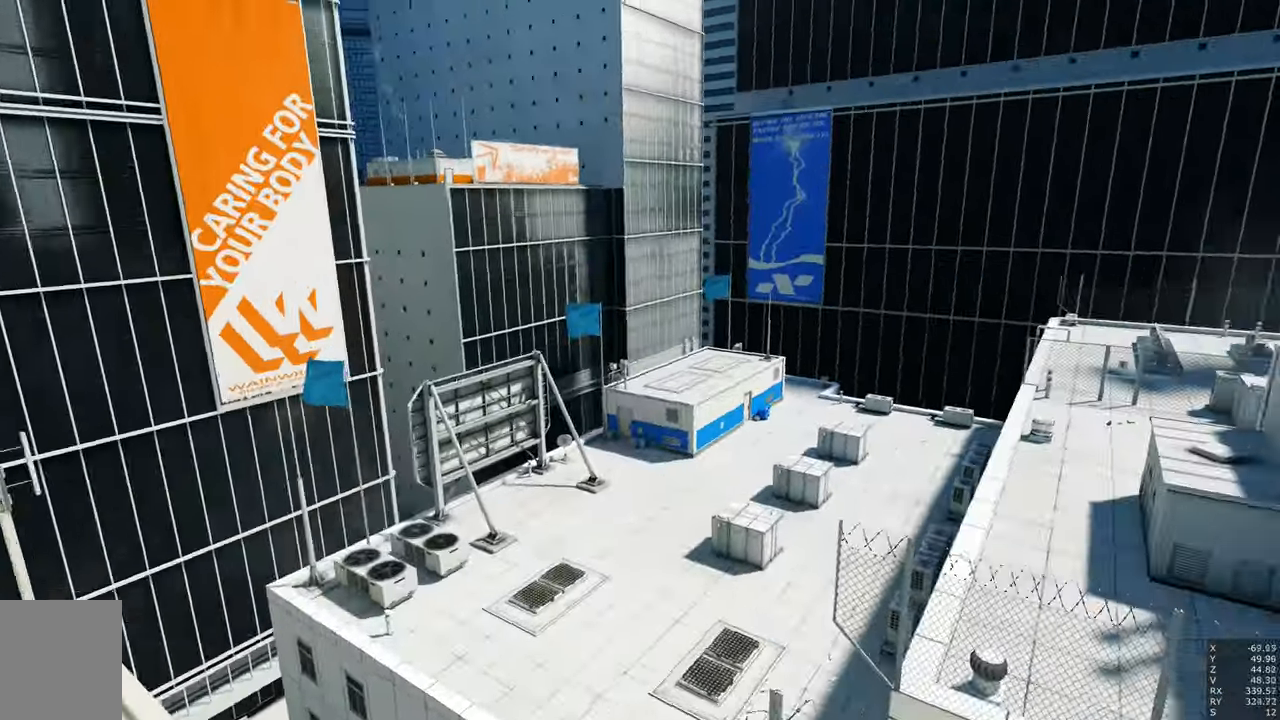
{"keys": ["w"], "mouse": [], "events": [[83, "space", "up"], [317, "shift", "down"], [467, "shift", "up"]]}
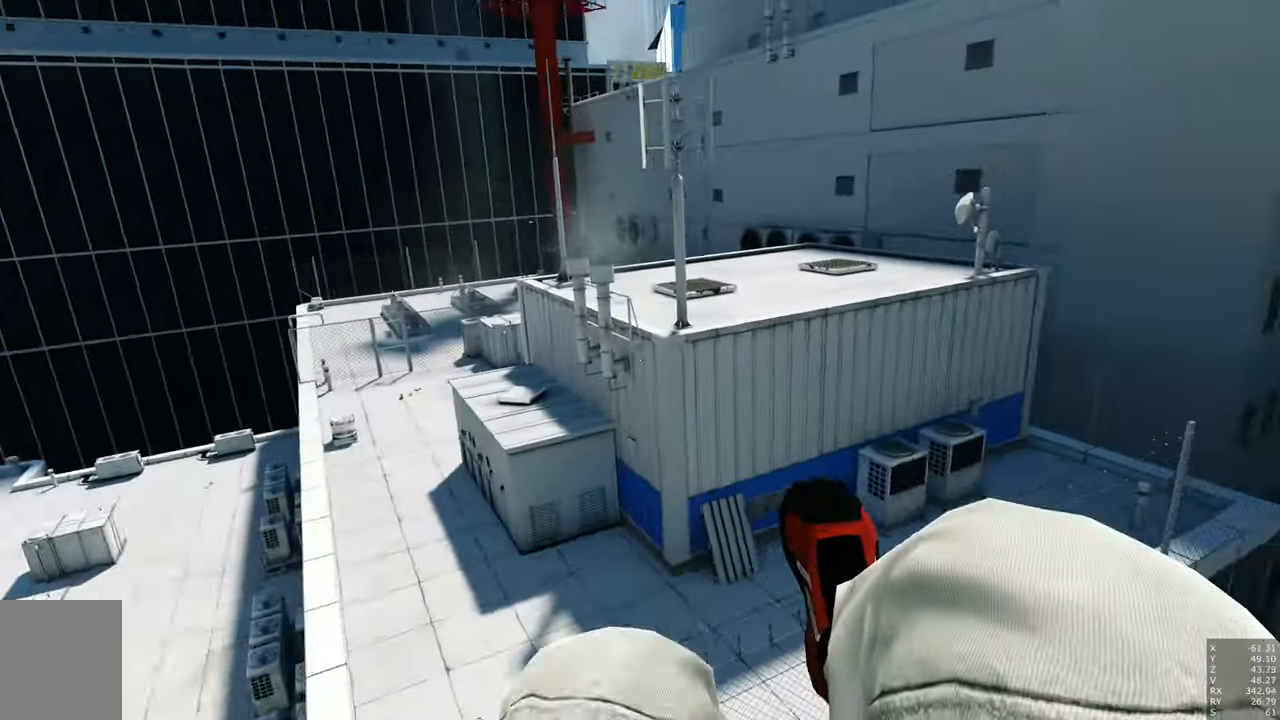
{"keys": ["w"], "mouse": [], "events": []}
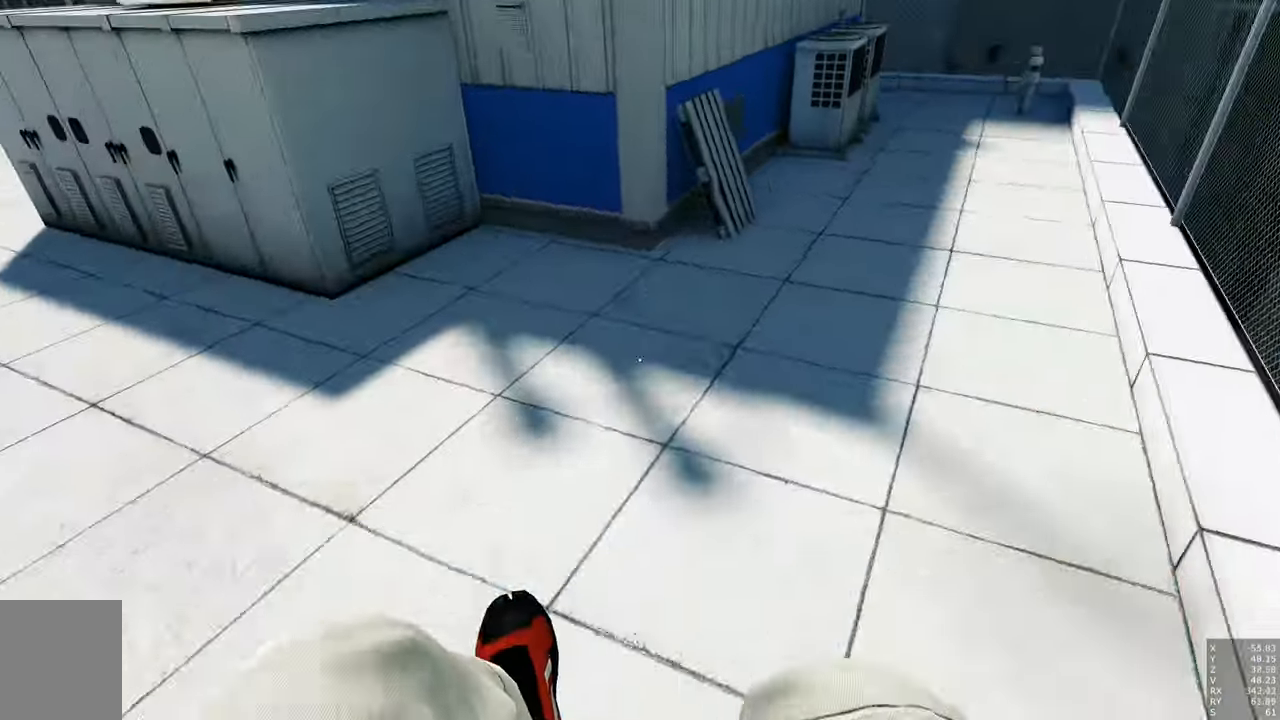
{"keys": [], "mouse": [], "events": [[117, "shift", "down"], [250, "shift", "up"], [400, "w", "up"]]}
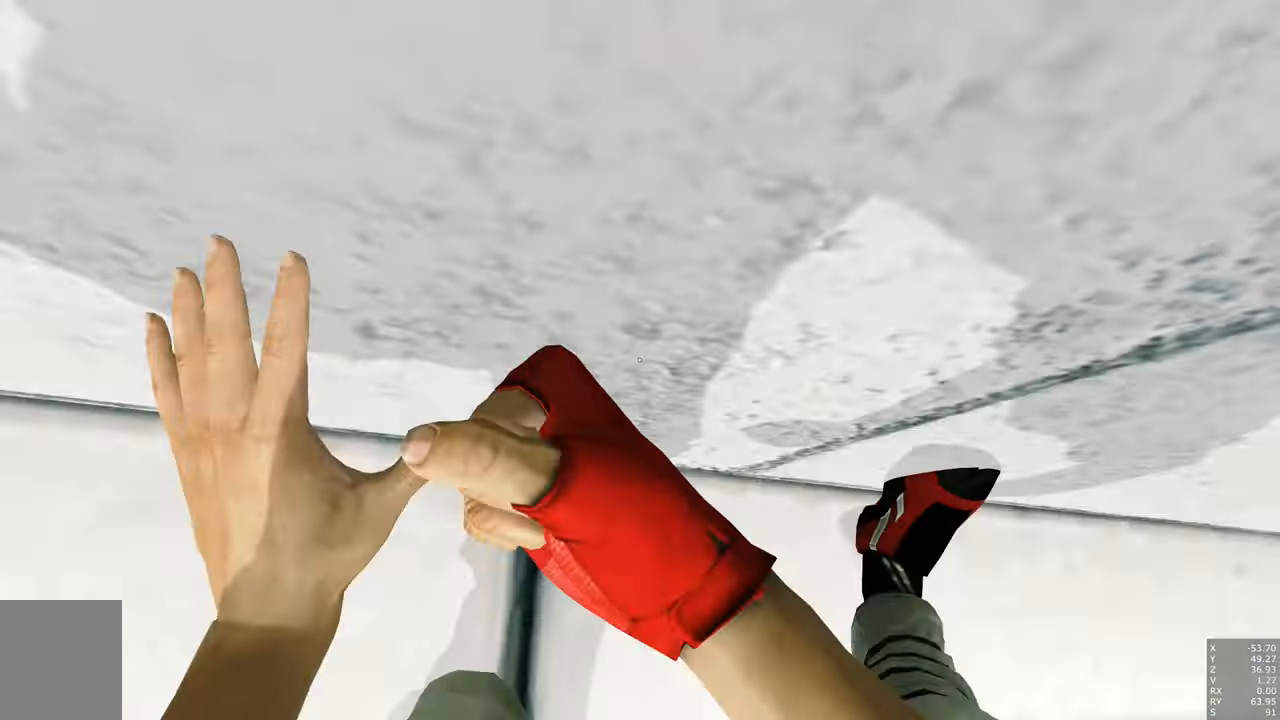
{"keys": [], "mouse": [], "events": []}
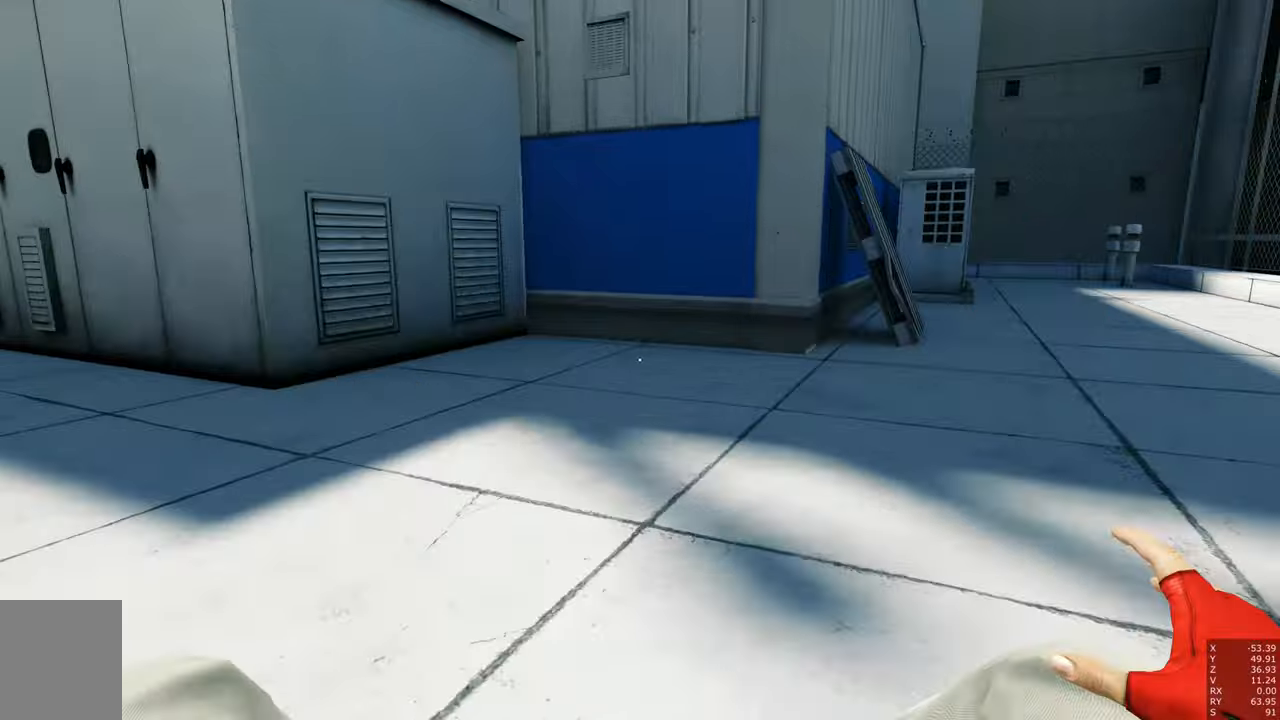
{"keys": [], "mouse": [], "events": []}
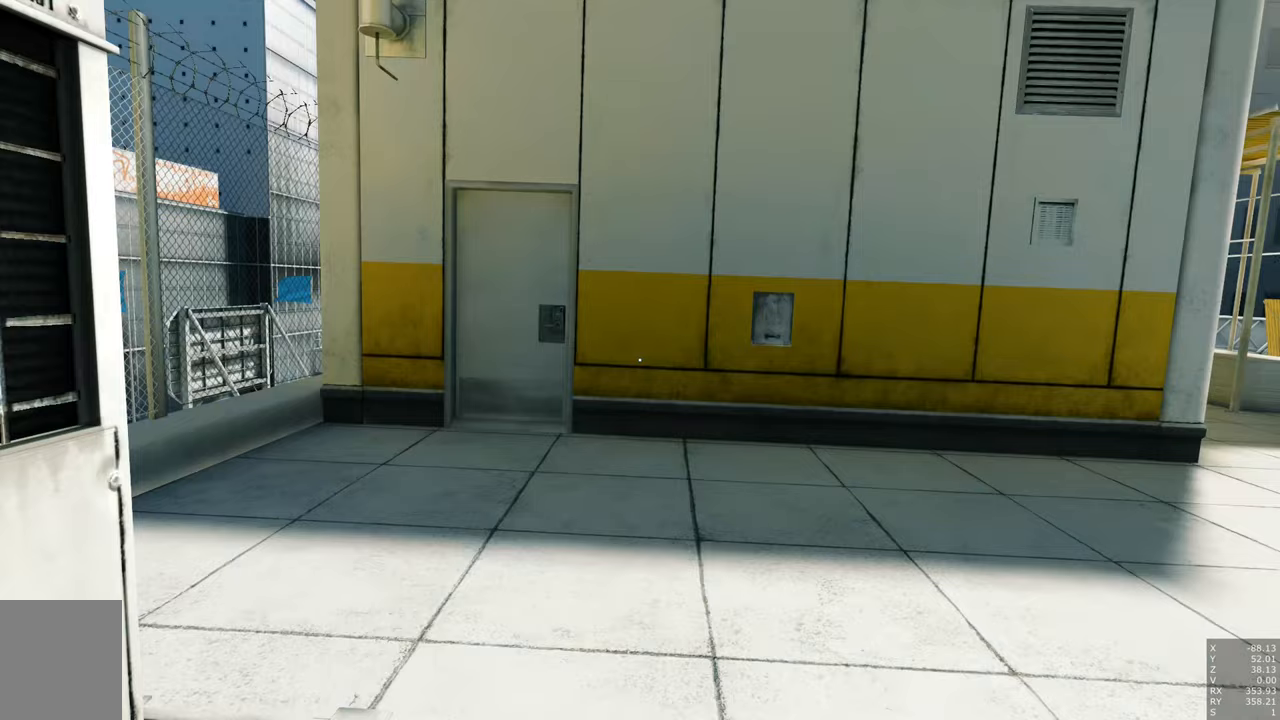
{"keys": [], "mouse": [], "events": []}
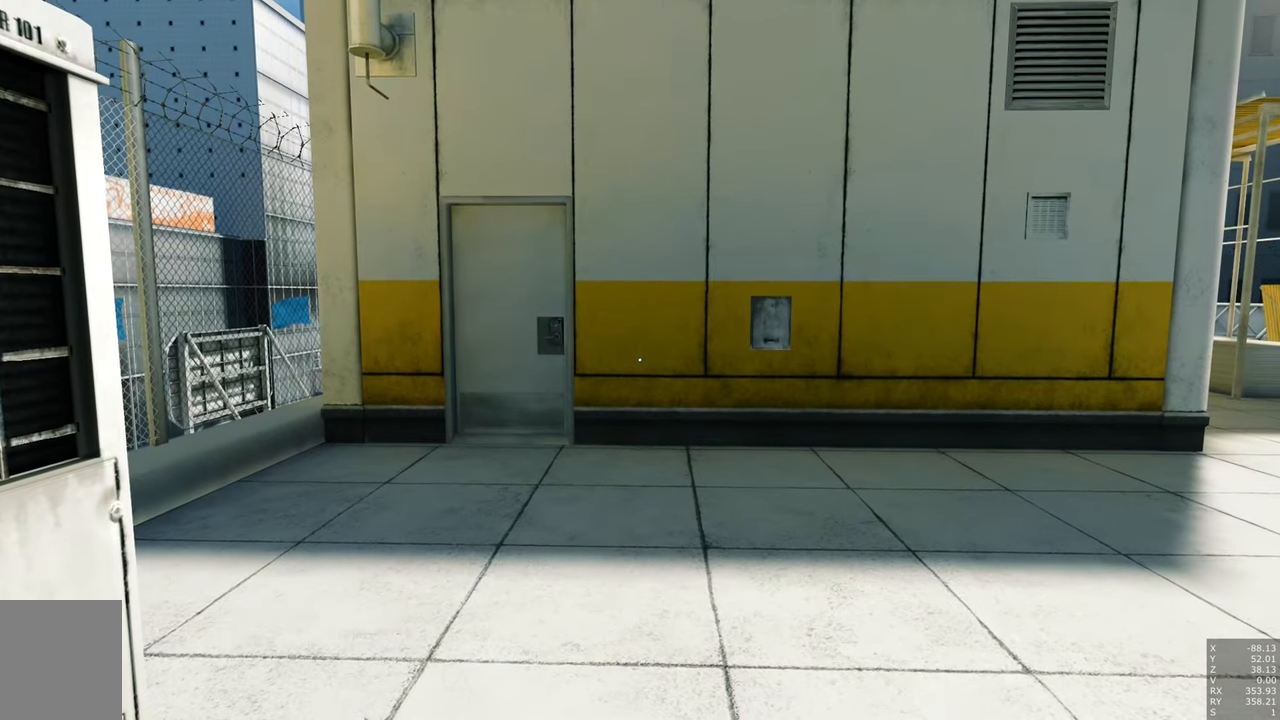
{"keys": [], "mouse": [], "events": []}
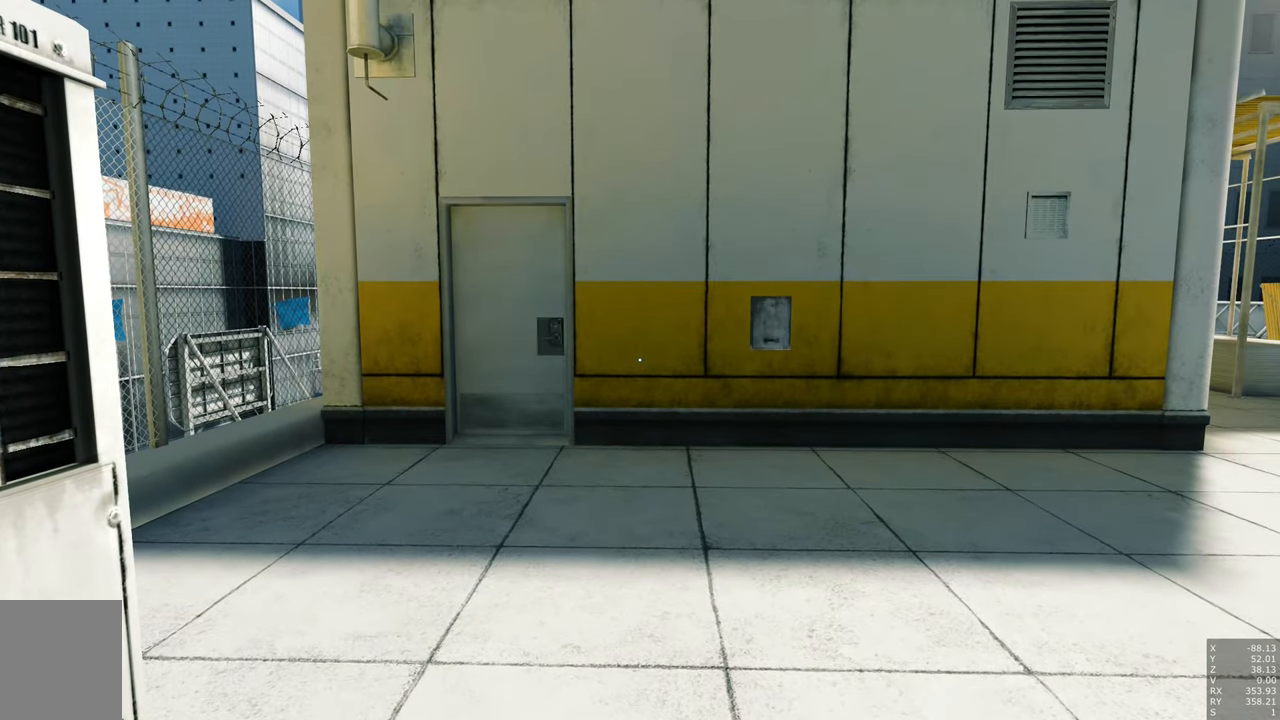
{"keys": ["space", "w"], "mouse": [], "events": [[50, "space", "down"], [234, "space", "up"], [417, "space", "down"], [417, "w", "down"]]}
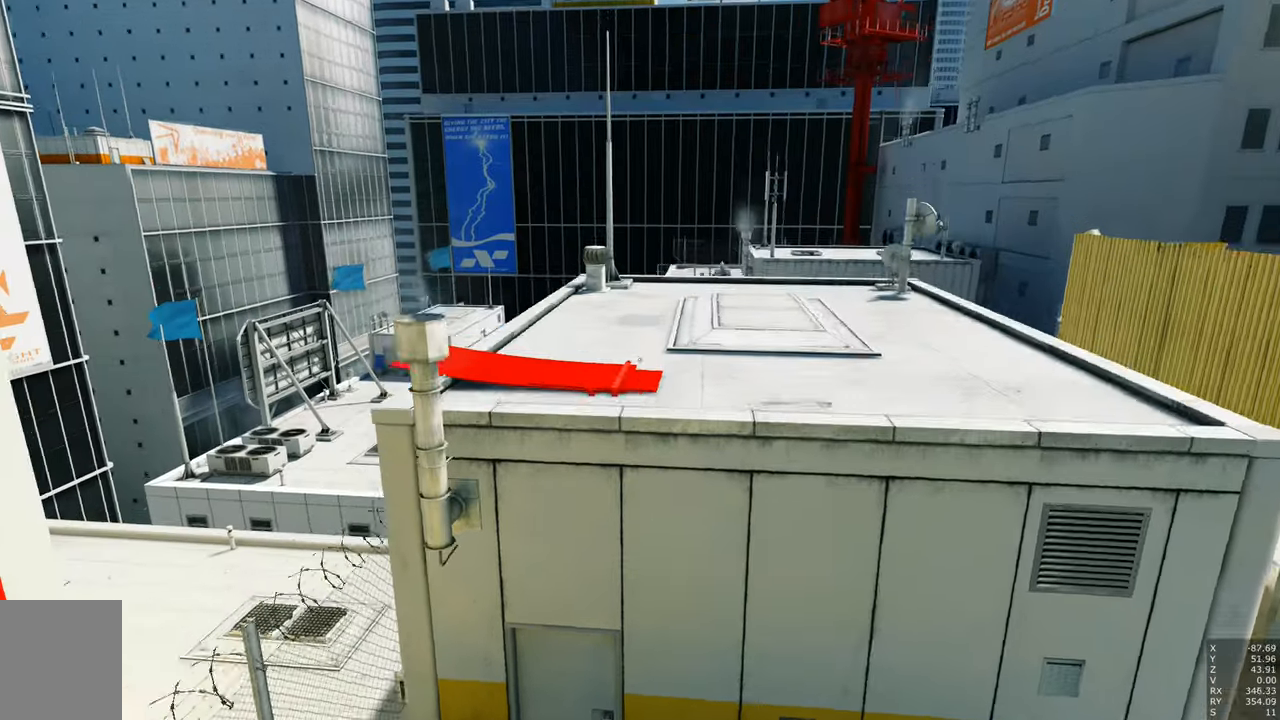
{"keys": [], "mouse": [], "events": [[17, "space", "up"], [117, "w", "up"], [250, "w", "down"], [300, "w", "up"]]}
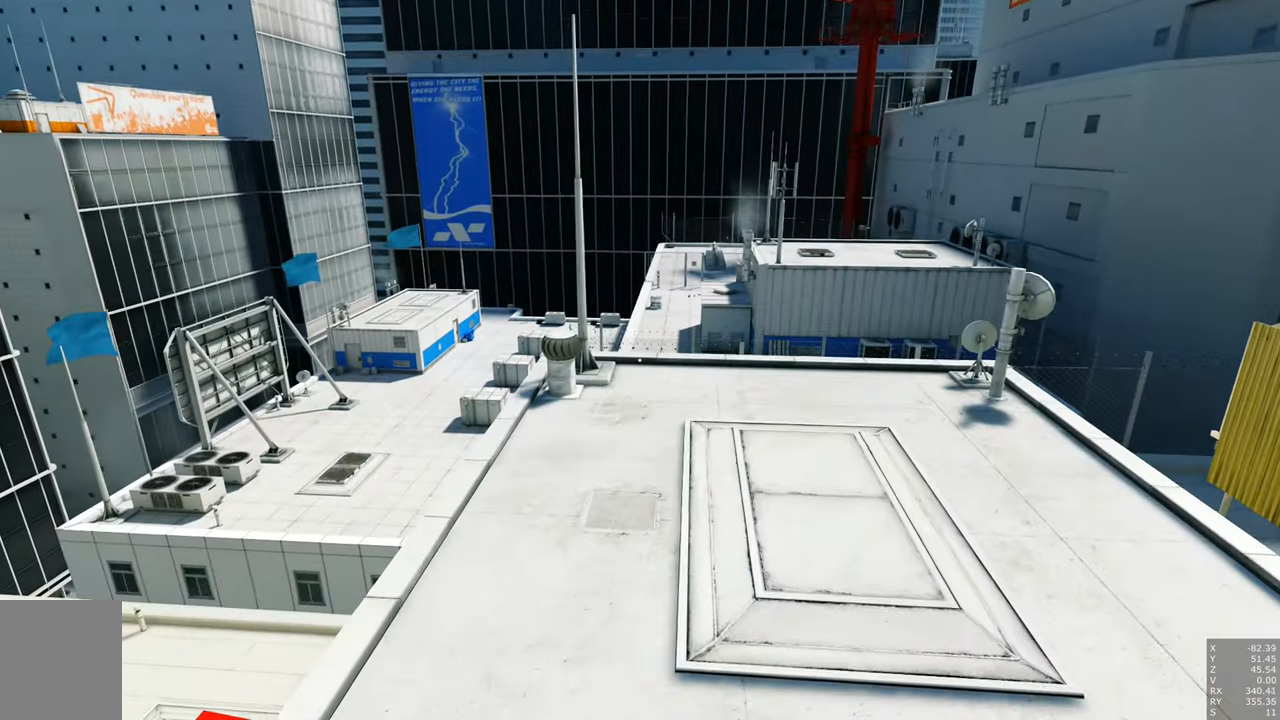
{"keys": [], "mouse": [], "events": []}
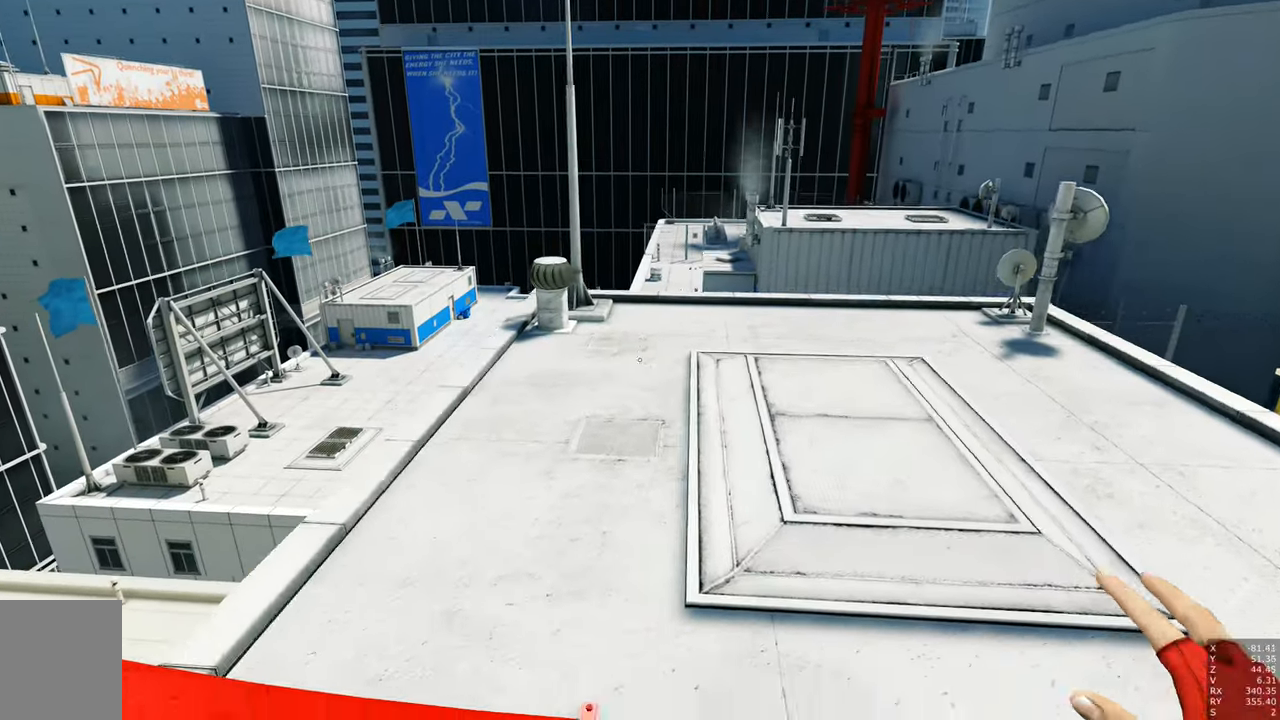
{"keys": [], "mouse": [], "events": [[50, "a", "down"], [50, "w", "down"], [284, "a", "up"], [334, "w", "up"]]}
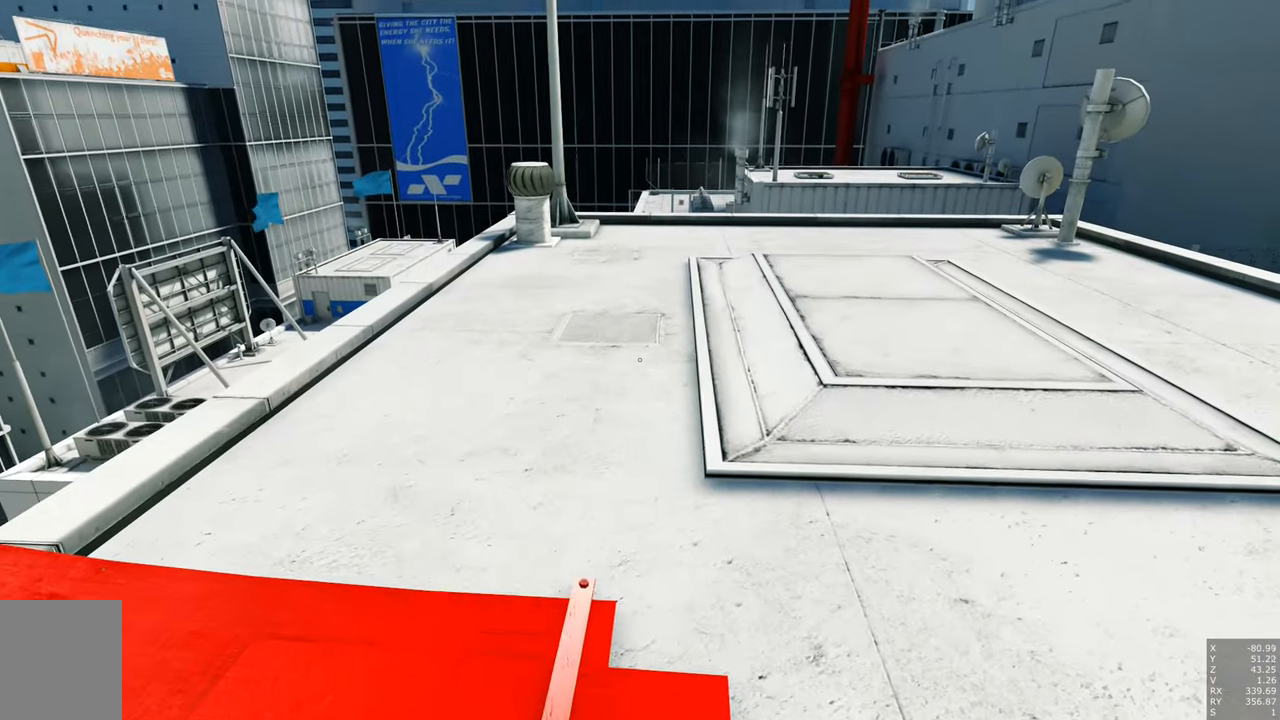
{"keys": ["w"], "mouse": [], "events": [[117, "w", "down"]]}
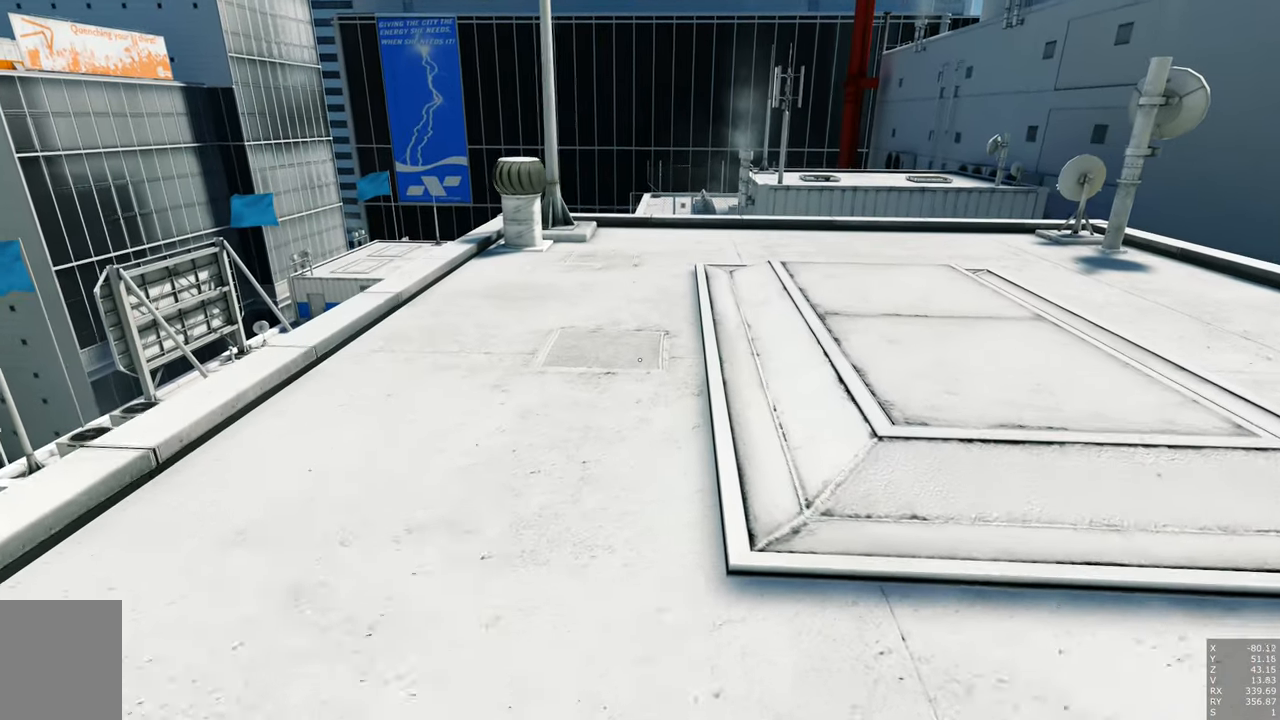
{"keys": [], "mouse": [], "events": [[34, "w", "up"]]}
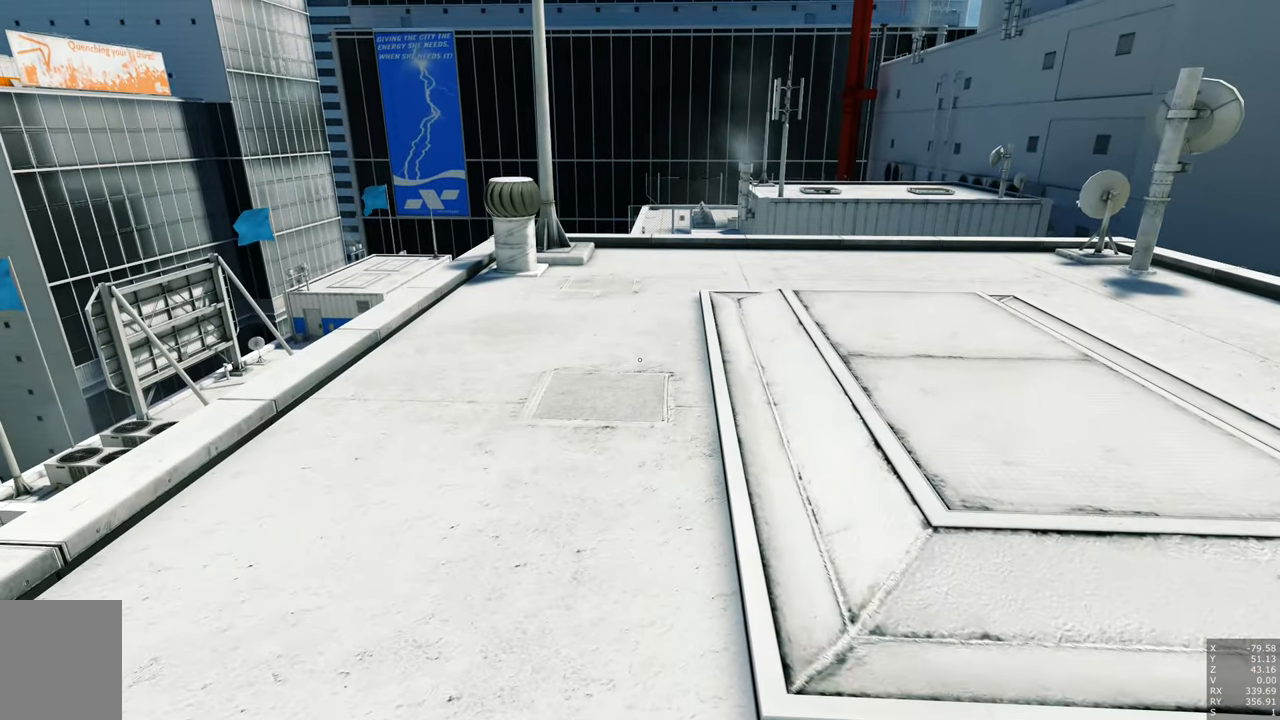
{"keys": [], "mouse": [], "events": []}
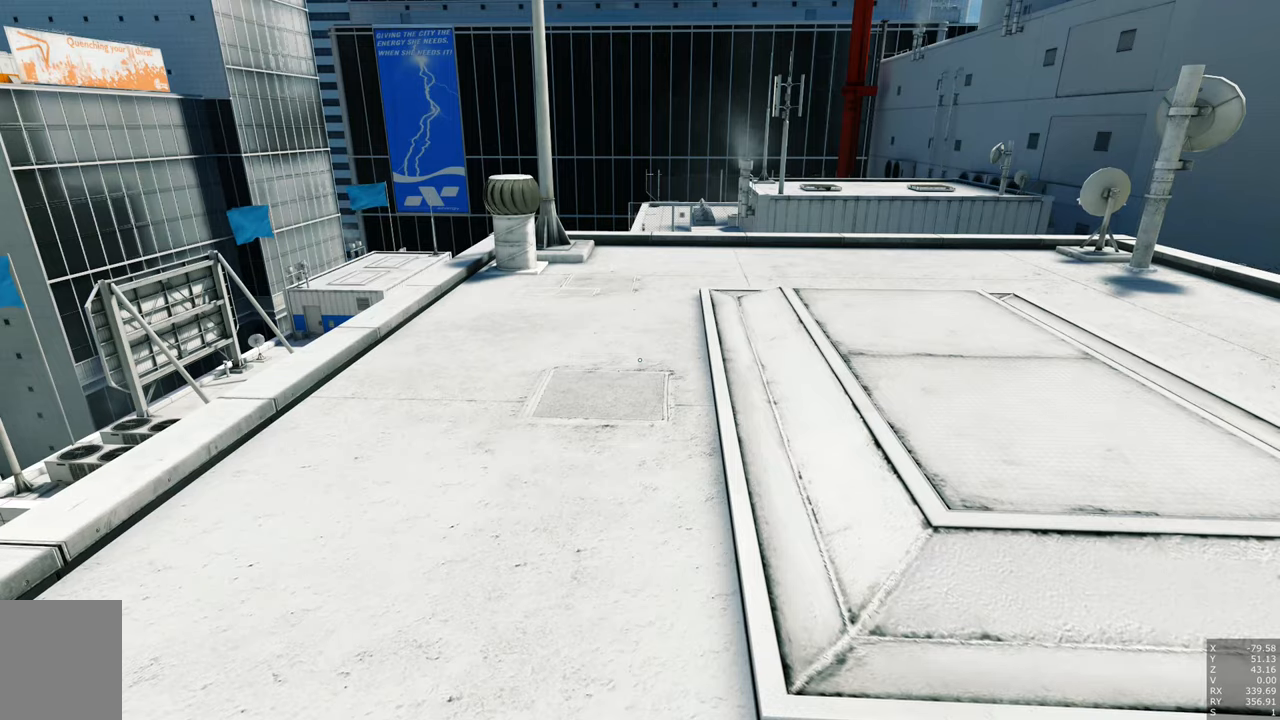
{"keys": ["w"], "mouse": [], "events": [[166, "w", "down"]]}
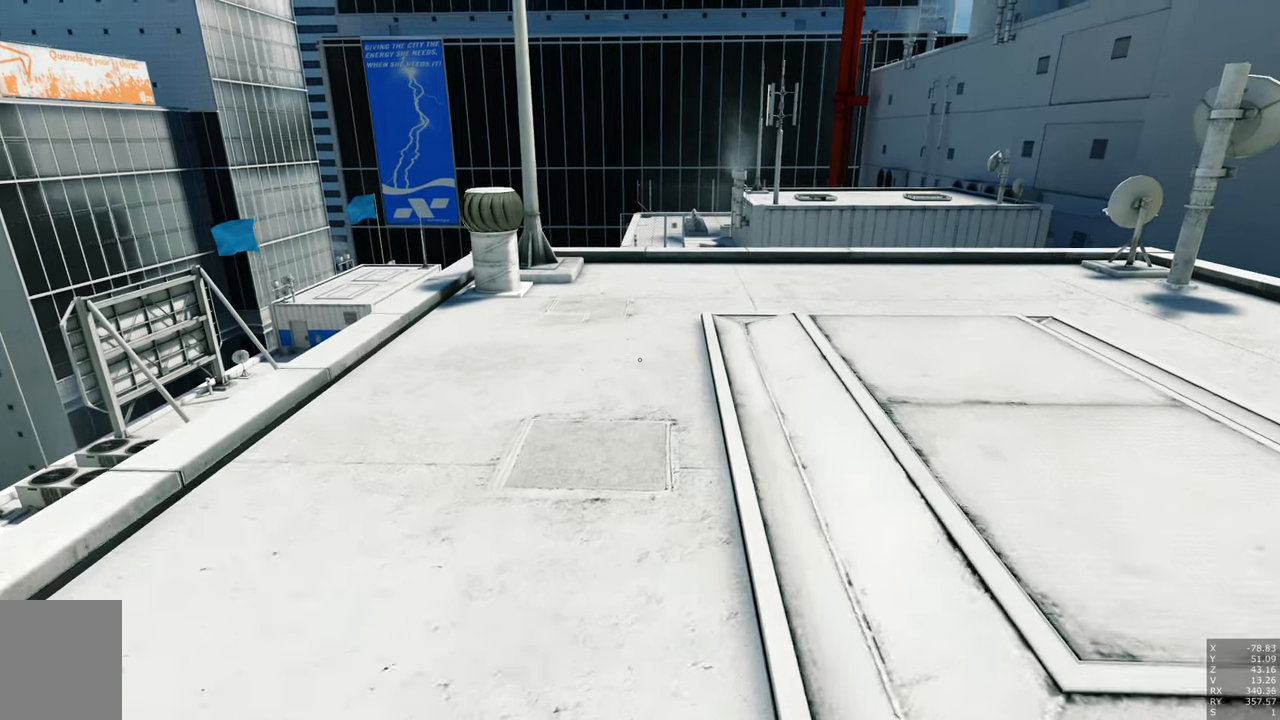
{"keys": ["w"], "mouse": [], "events": []}